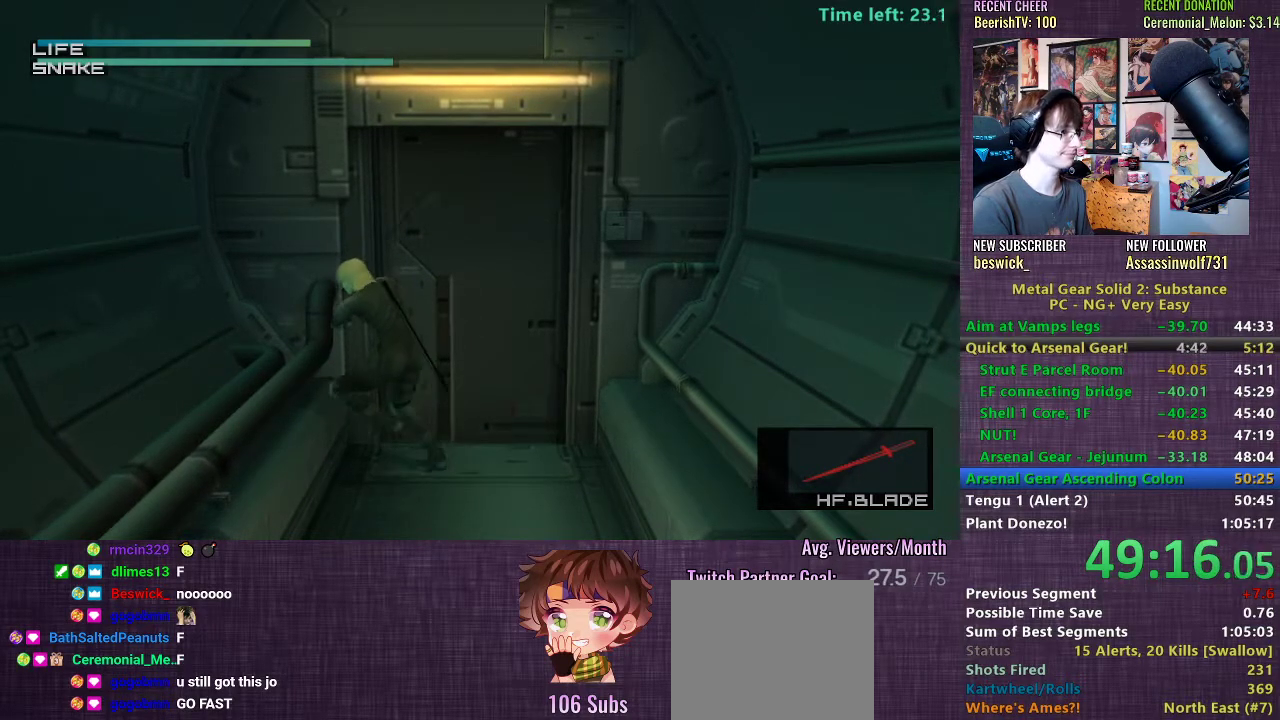
Gameplay with a controller (PlayStation layout); each line is a JSON object with the inputs held at the frame after it. "events" lists button and stick changes between this image and that frame as [ms after this image, input, new state], when the widget could be followed in between. Not read: L3.
{"buttons": [], "left_stick": "left", "right_stick": "up", "events": []}
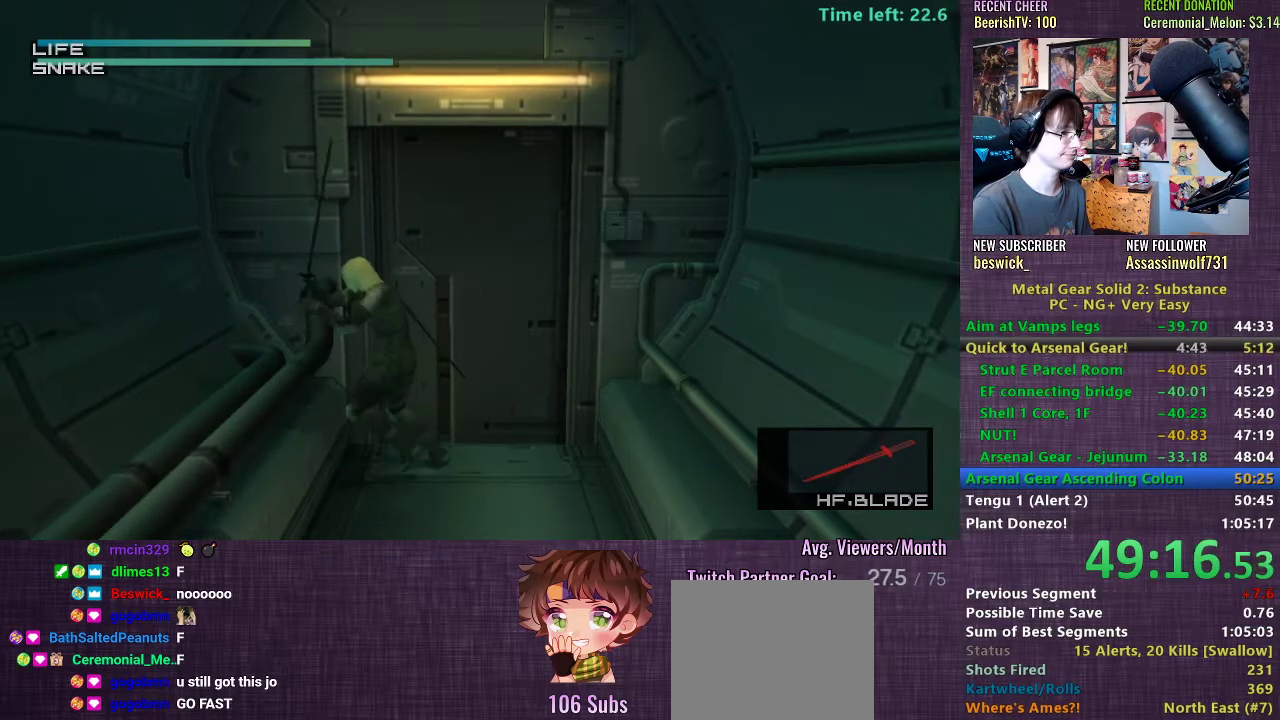
{"buttons": [], "left_stick": "left", "right_stick": "down", "events": [[50, "right_stick", "down"]]}
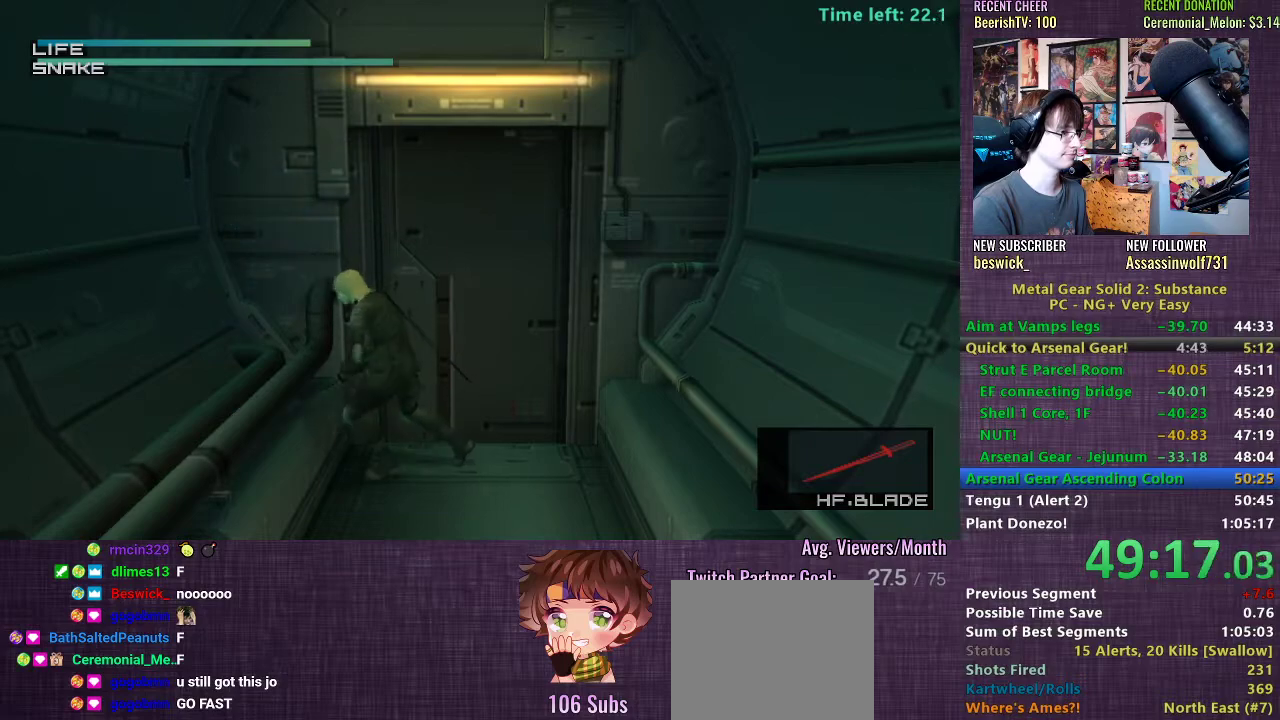
{"buttons": [], "left_stick": "left", "right_stick": "up-right", "events": [[150, "right_stick", "center"], [200, "right_stick", "up-right"]]}
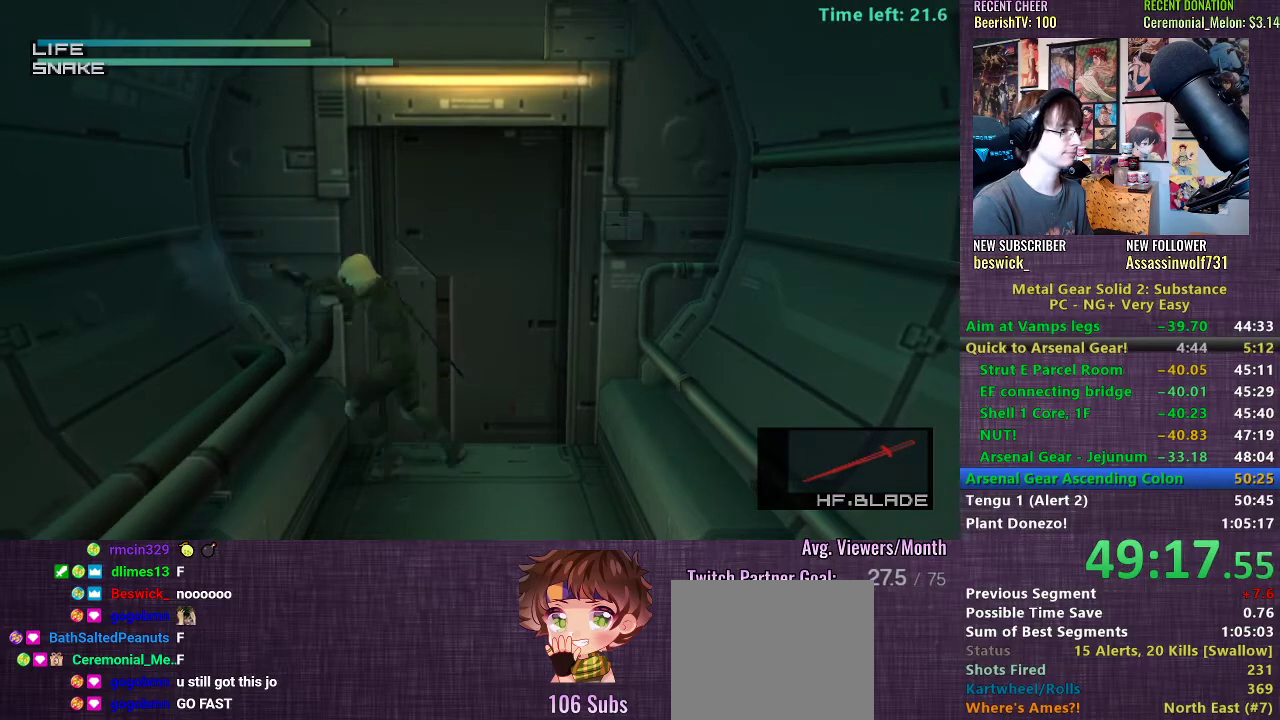
{"buttons": [], "left_stick": "left", "right_stick": "left", "events": [[250, "right_stick", "left"]]}
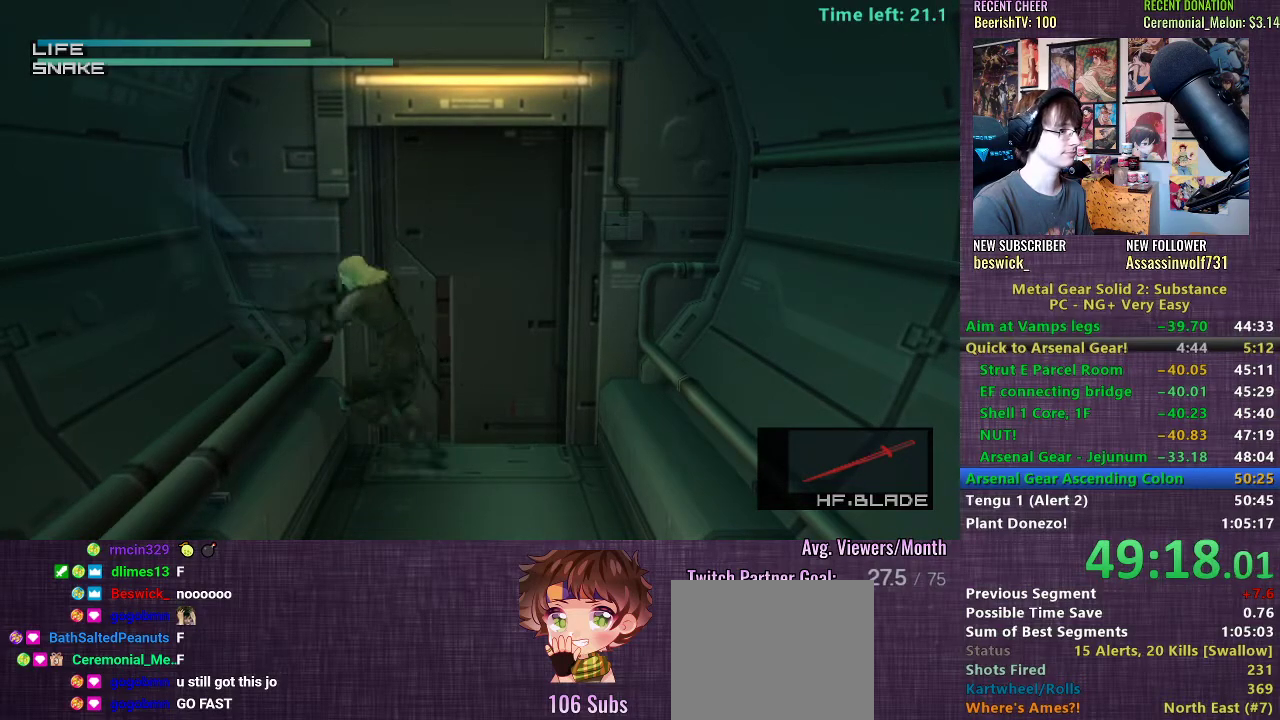
{"buttons": [], "left_stick": "left", "right_stick": "right", "events": [[350, "right_stick", "right"]]}
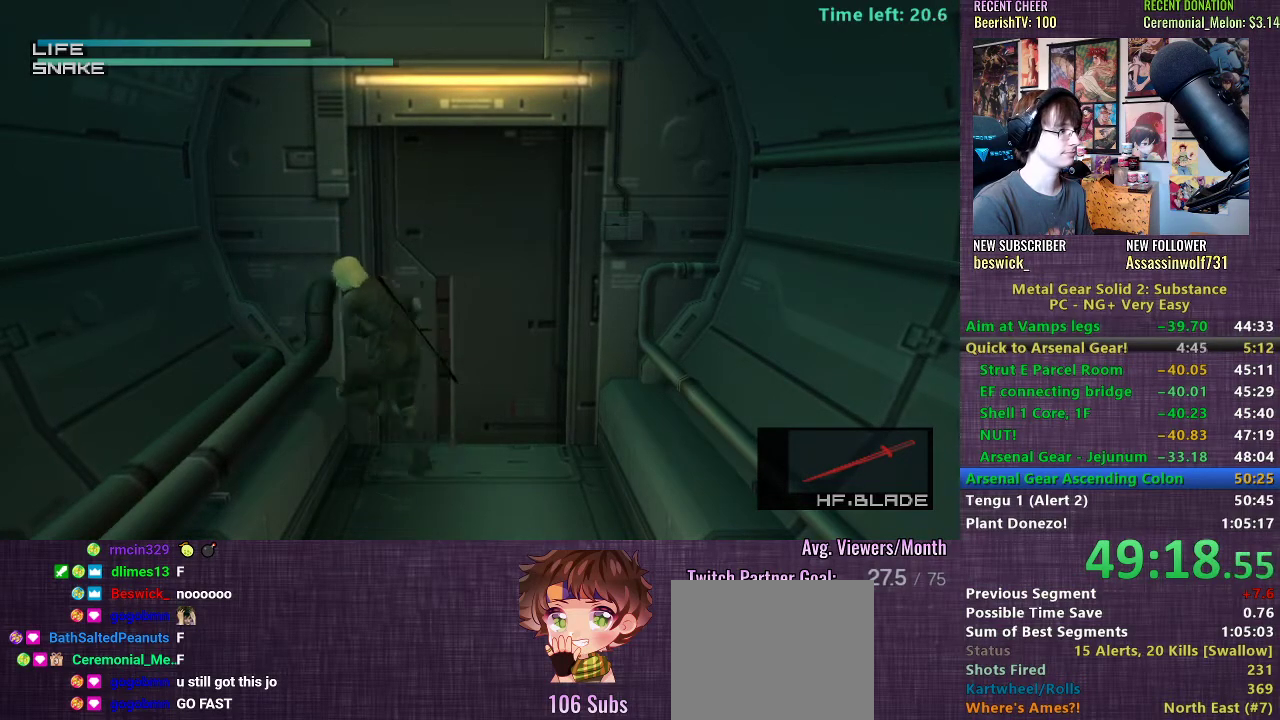
{"buttons": [], "left_stick": "left", "right_stick": "left", "events": [[467, "right_stick", "left"]]}
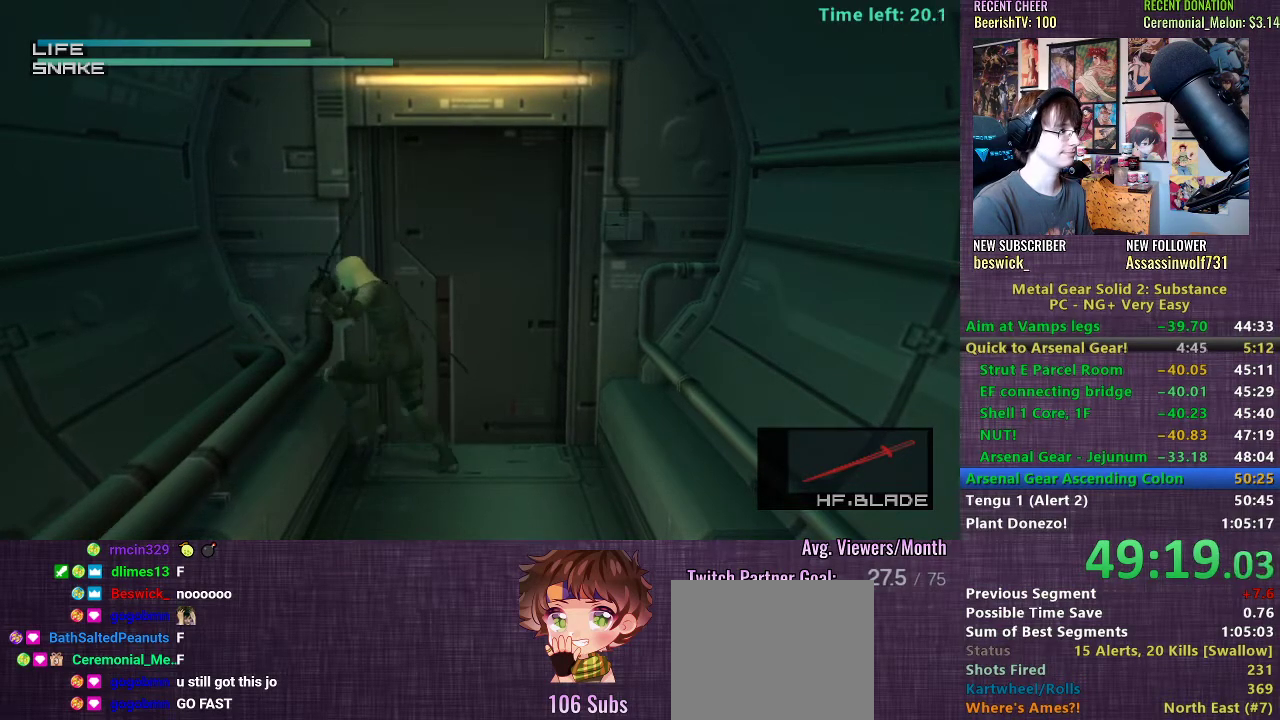
{"buttons": [], "left_stick": "left", "right_stick": "left", "events": []}
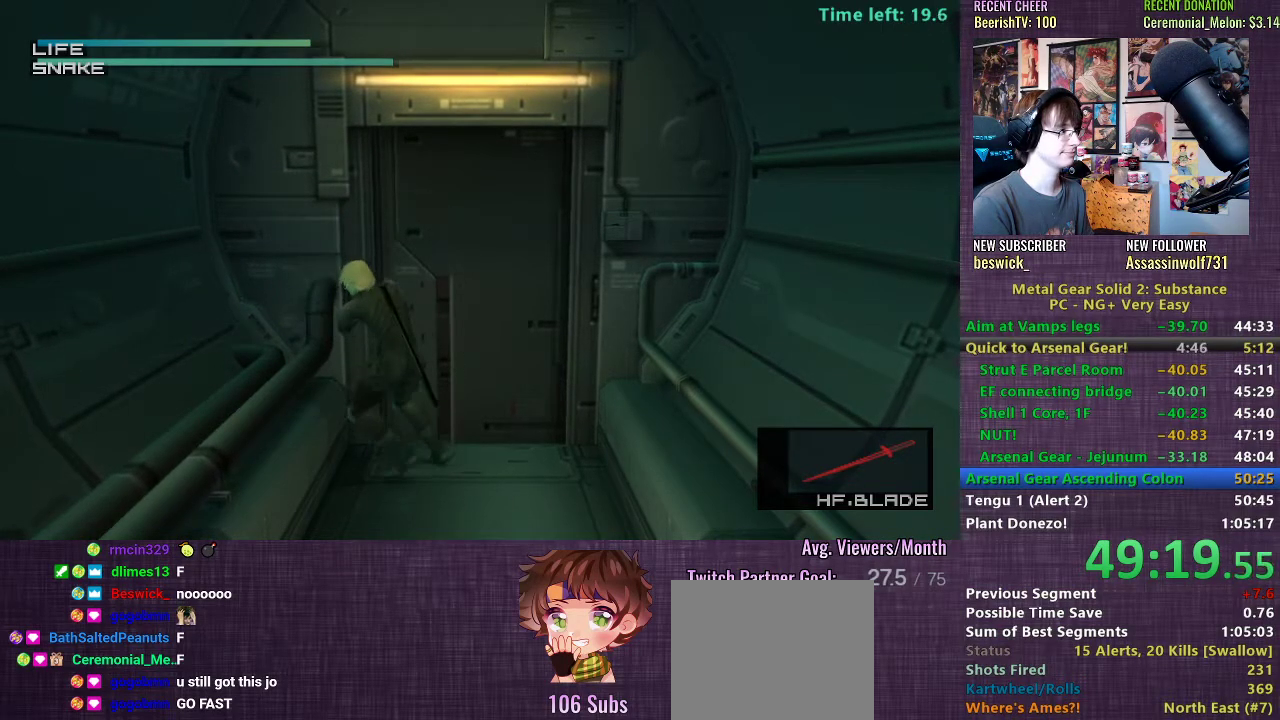
{"buttons": [], "left_stick": "left", "right_stick": "center", "events": [[450, "right_stick", "right"], [500, "right_stick", "center"]]}
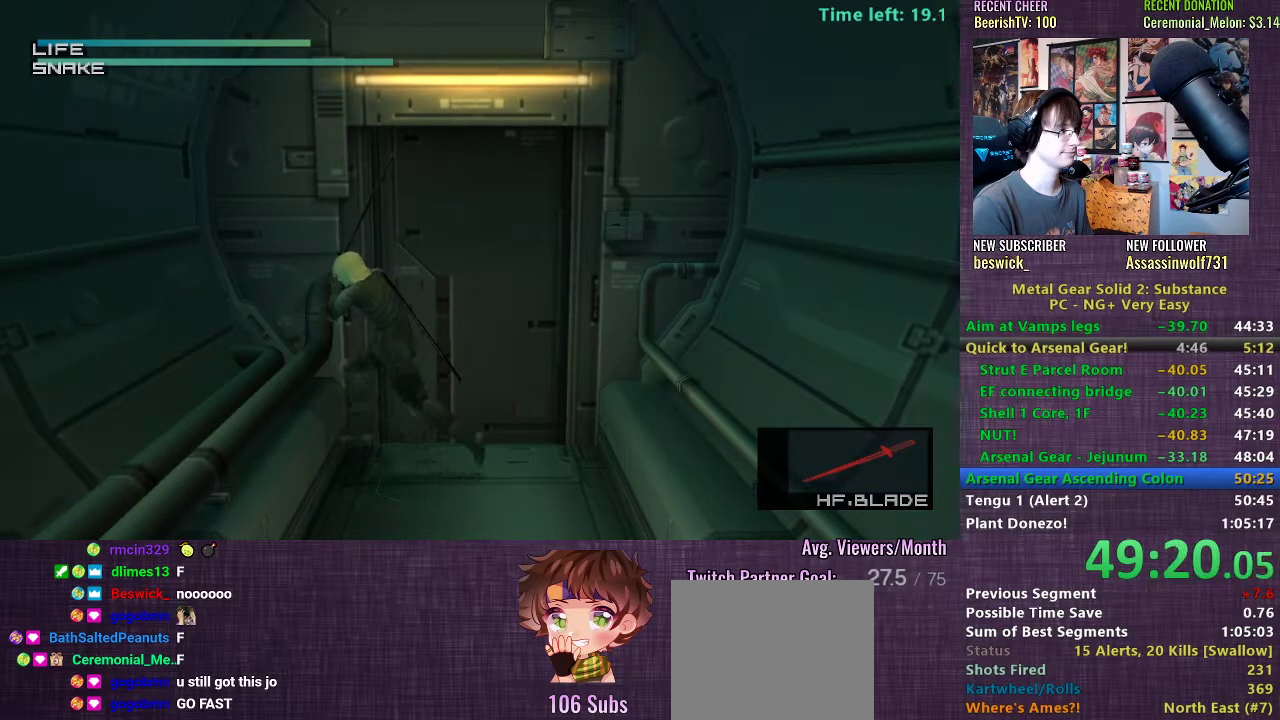
{"buttons": [], "left_stick": "left", "right_stick": "left", "events": [[367, "right_stick", "left"]]}
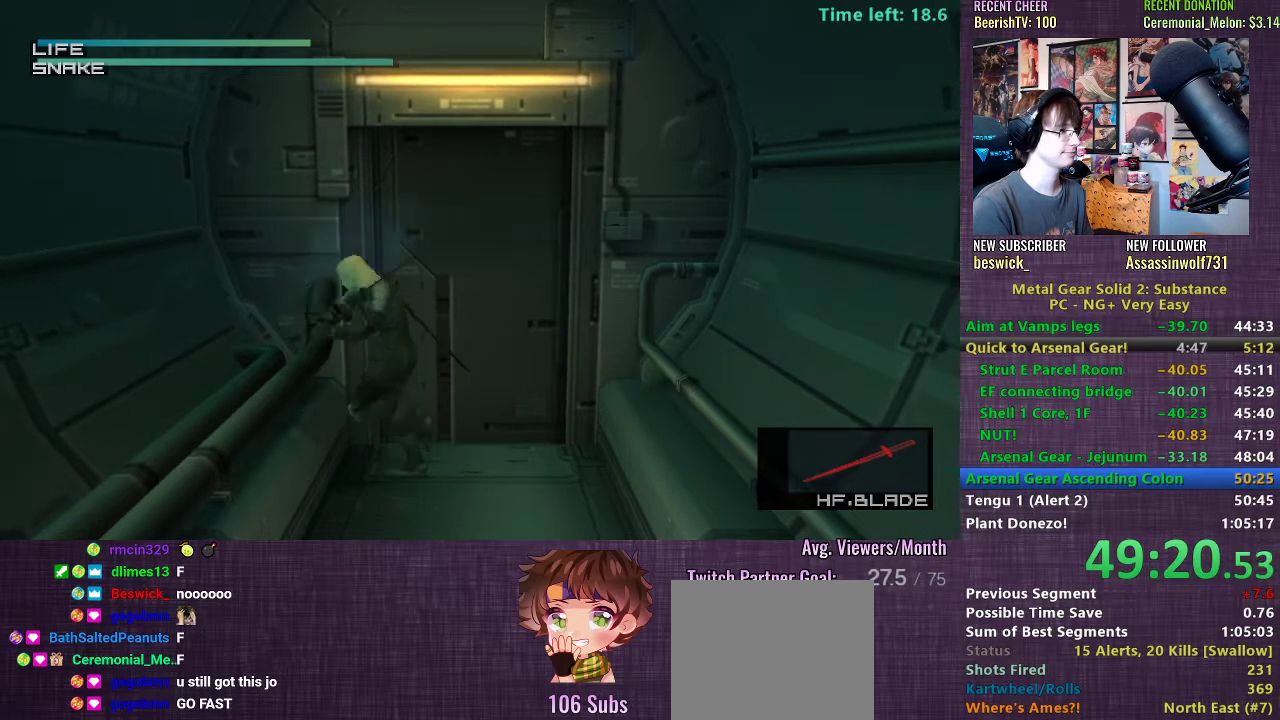
{"buttons": [], "left_stick": "left", "right_stick": "left", "events": []}
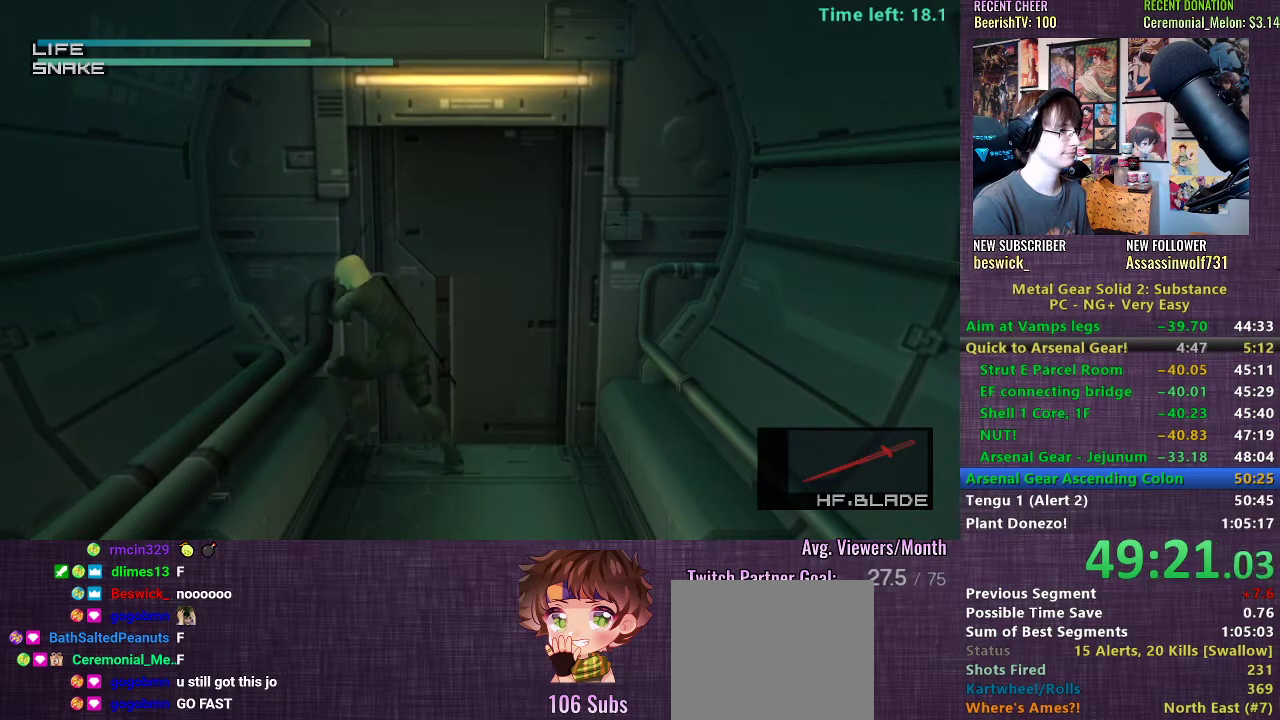
{"buttons": [], "left_stick": "left", "right_stick": "right", "events": [[200, "right_stick", "right"]]}
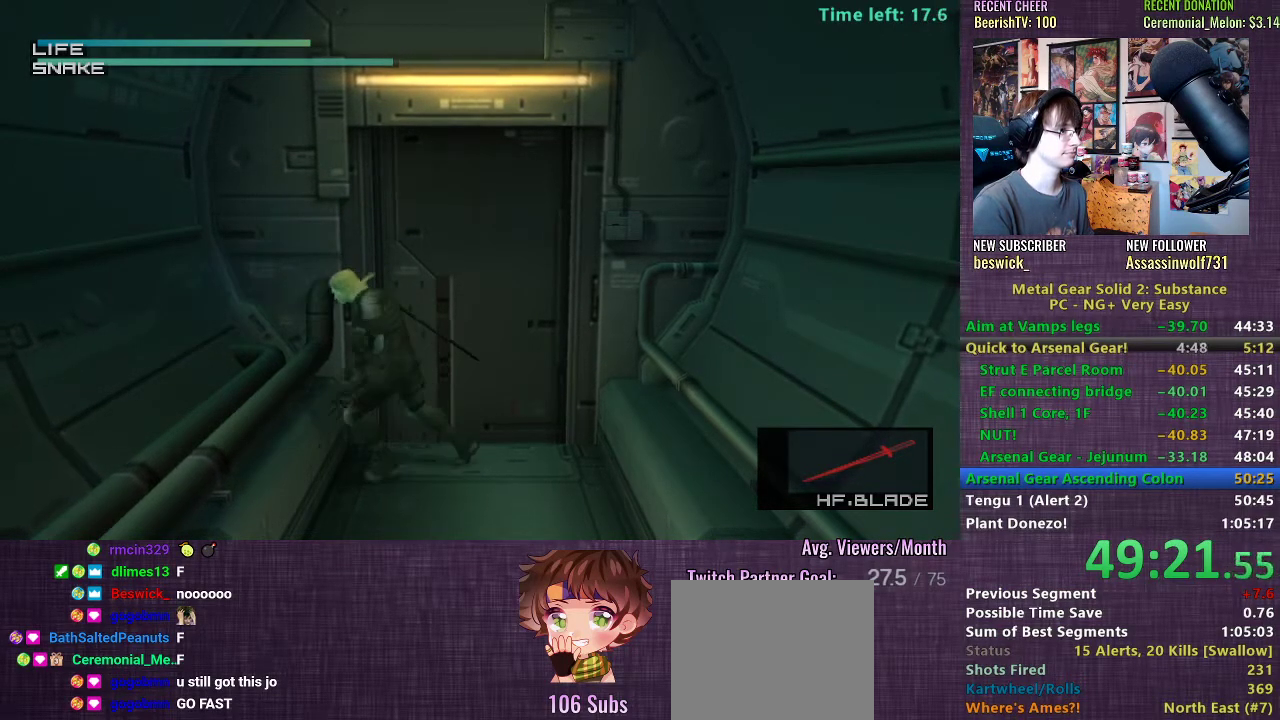
{"buttons": [], "left_stick": "left", "right_stick": "left", "events": [[283, "right_stick", "left"]]}
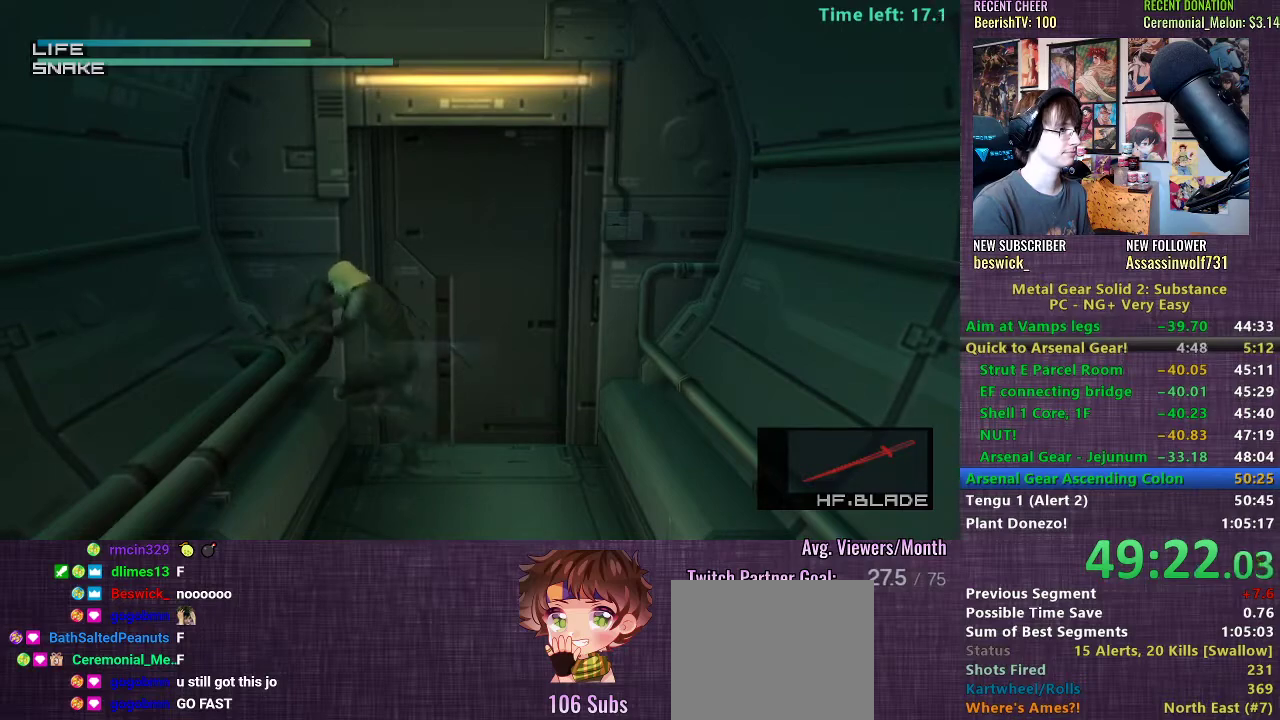
{"buttons": [], "left_stick": "left", "right_stick": "left", "events": []}
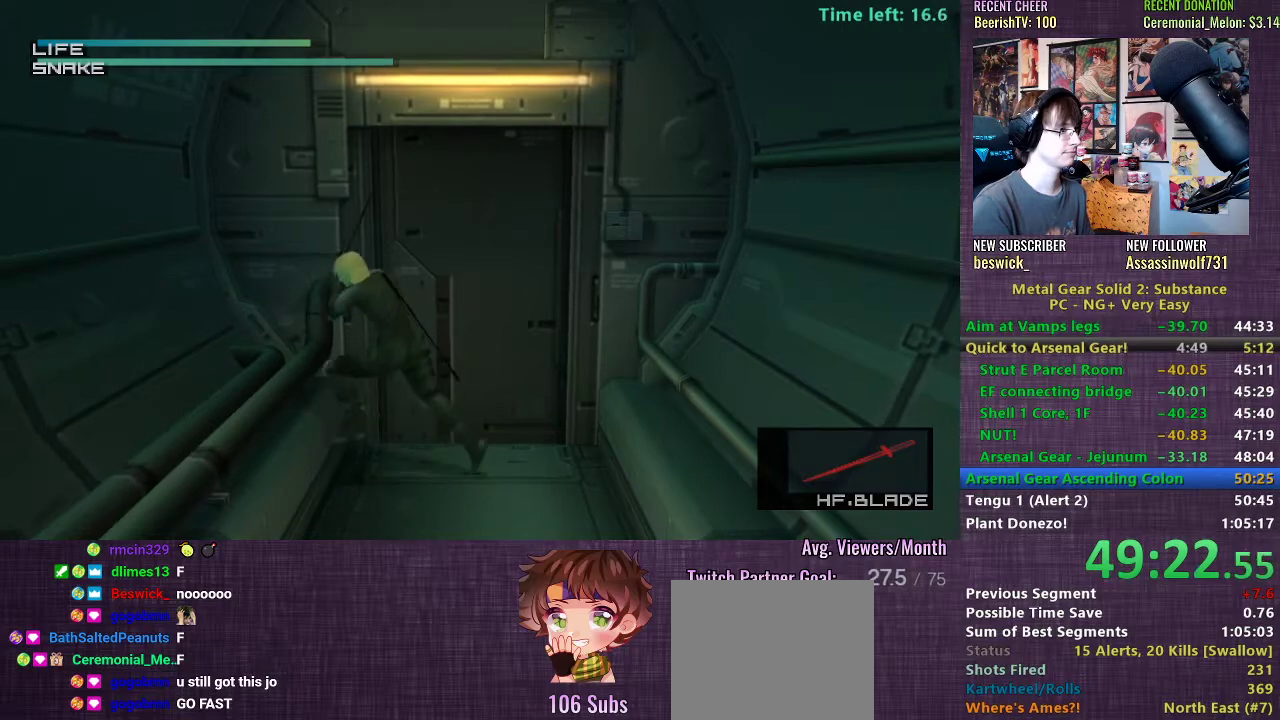
{"buttons": [], "left_stick": "left", "right_stick": "left", "events": [[67, "right_stick", "right"], [367, "right_stick", "left"]]}
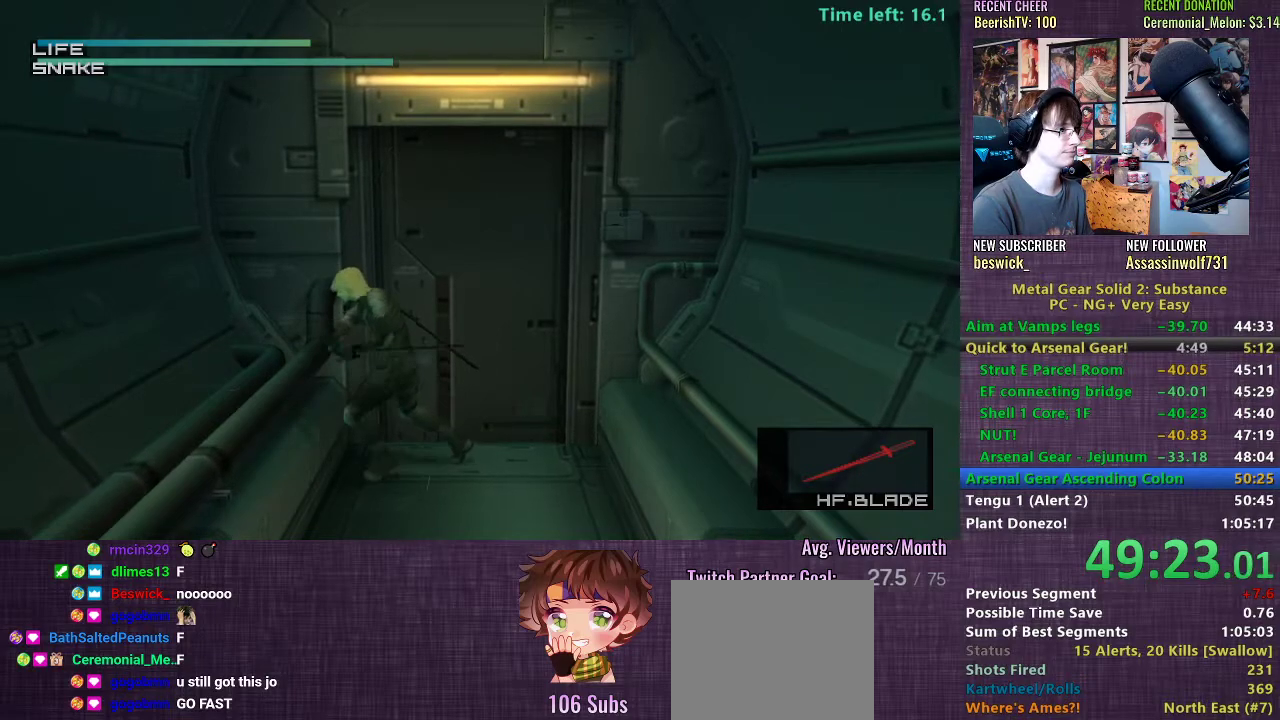
{"buttons": [], "left_stick": "left", "right_stick": "right", "events": [[283, "right_stick", "right"]]}
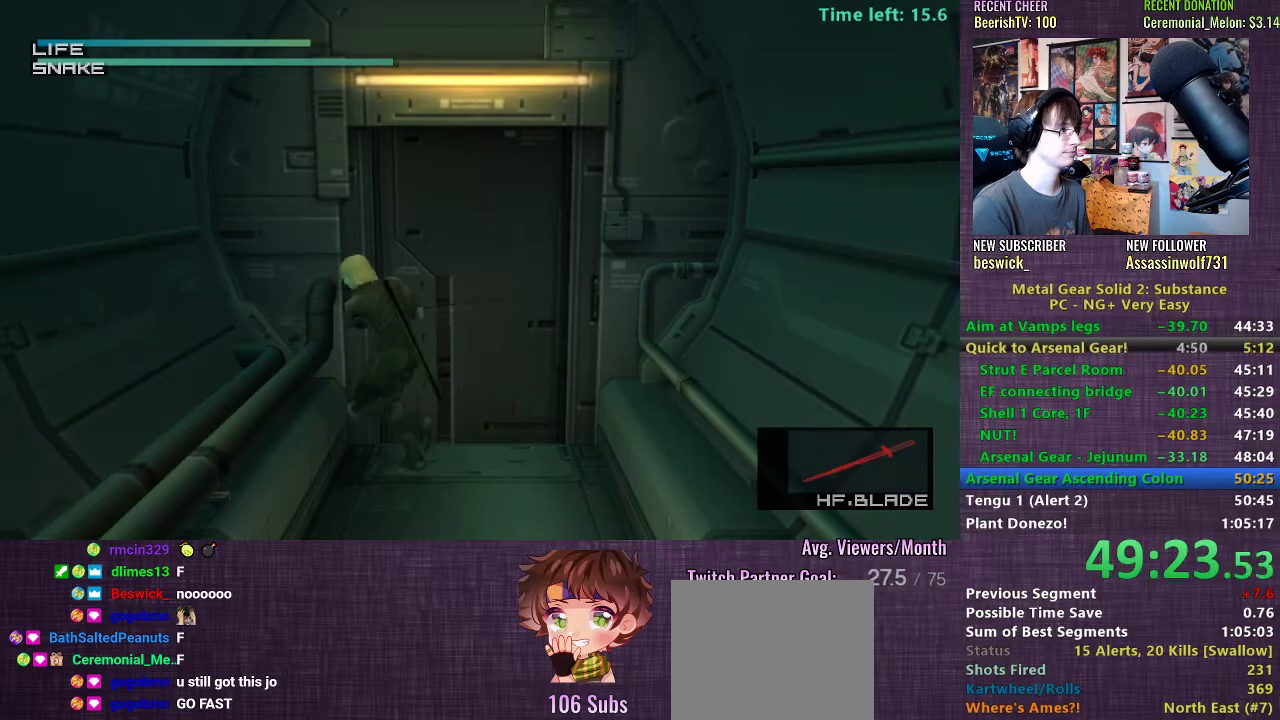
{"buttons": [], "left_stick": "left", "right_stick": "up-right", "events": [[450, "right_stick", "up-right"]]}
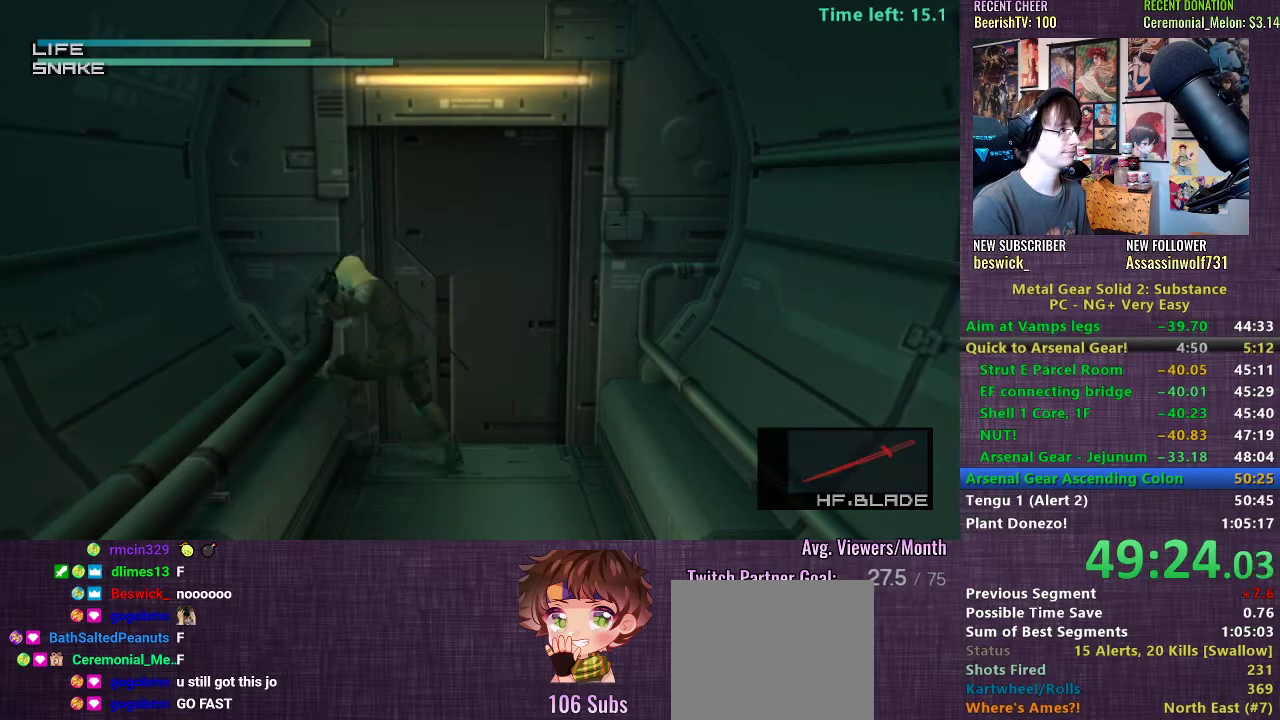
{"buttons": [], "left_stick": "left", "right_stick": "down", "events": [[233, "right_stick", "down"]]}
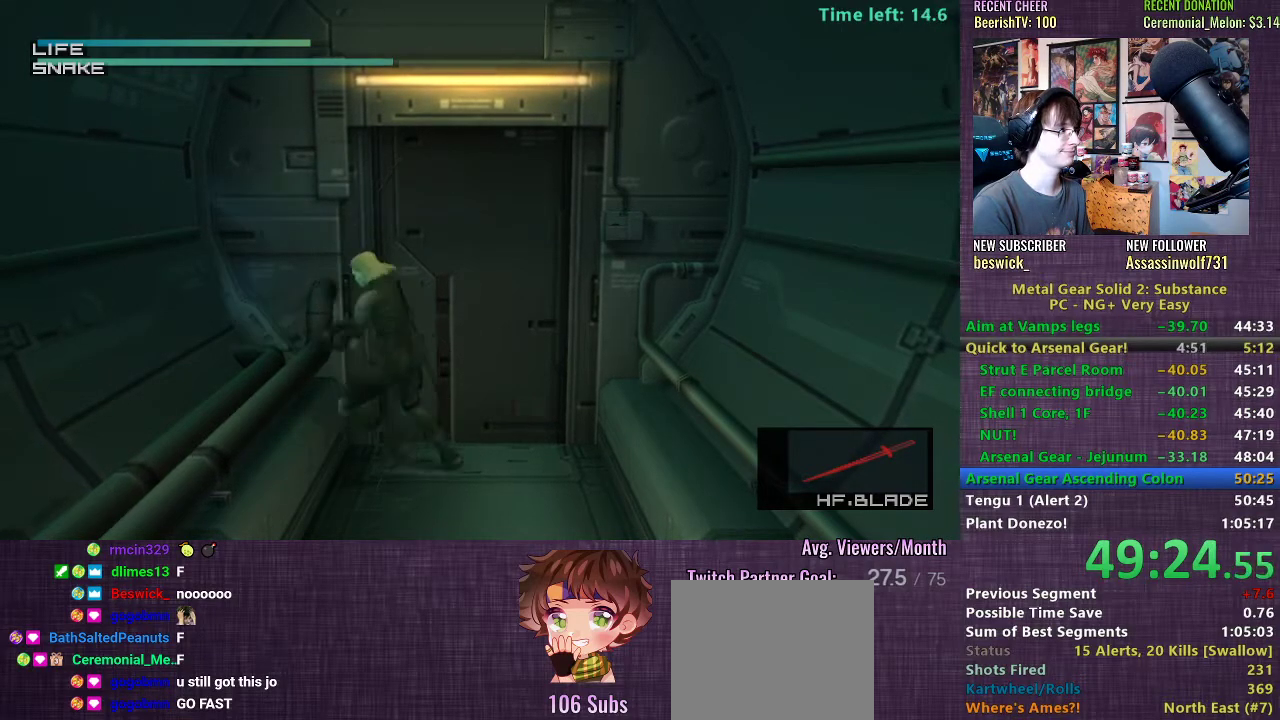
{"buttons": [], "left_stick": "left", "right_stick": "down", "events": []}
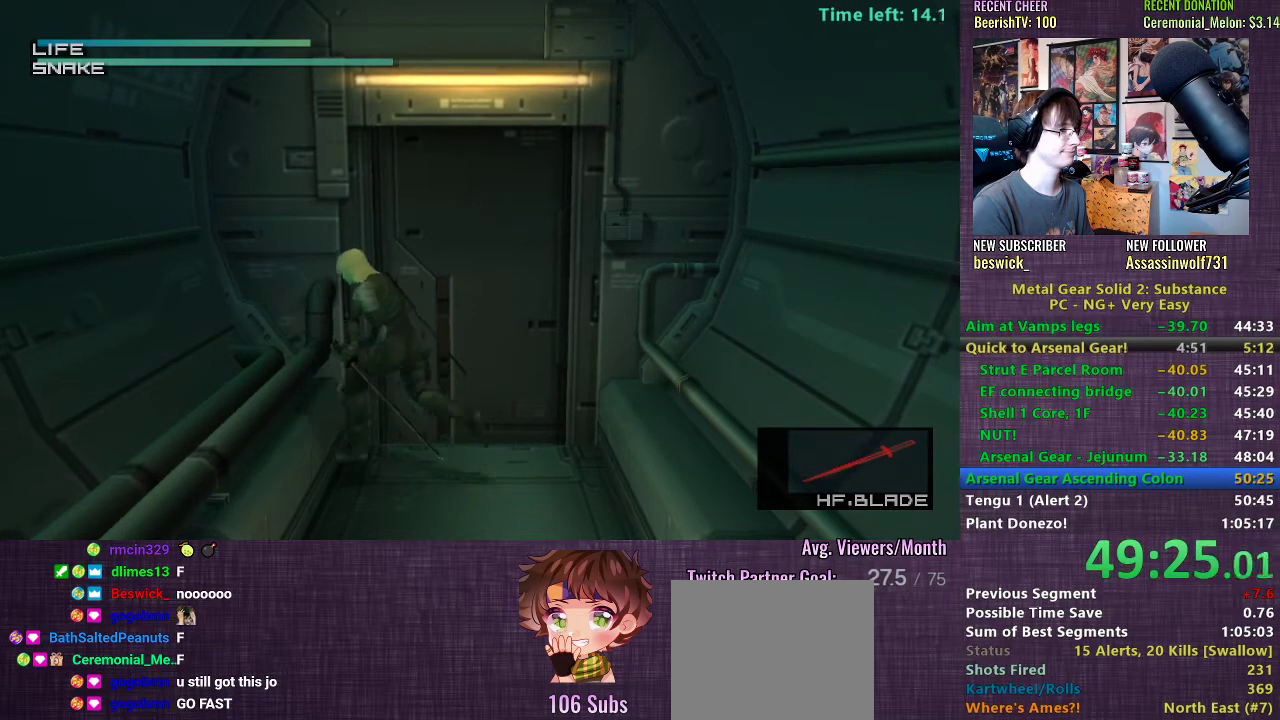
{"buttons": [], "left_stick": "left", "right_stick": "up", "events": [[17, "right_stick", "up"]]}
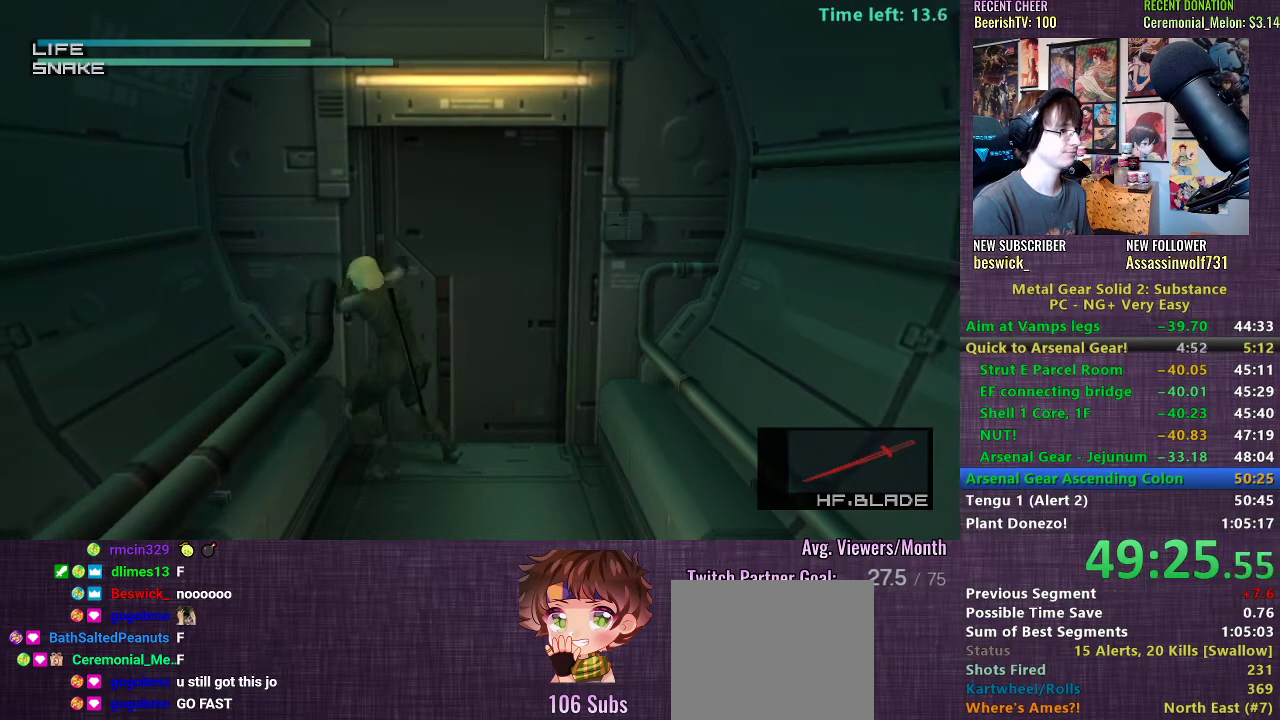
{"buttons": [], "left_stick": "left", "right_stick": "left", "events": [[167, "right_stick", "up-right"], [417, "right_stick", "left"]]}
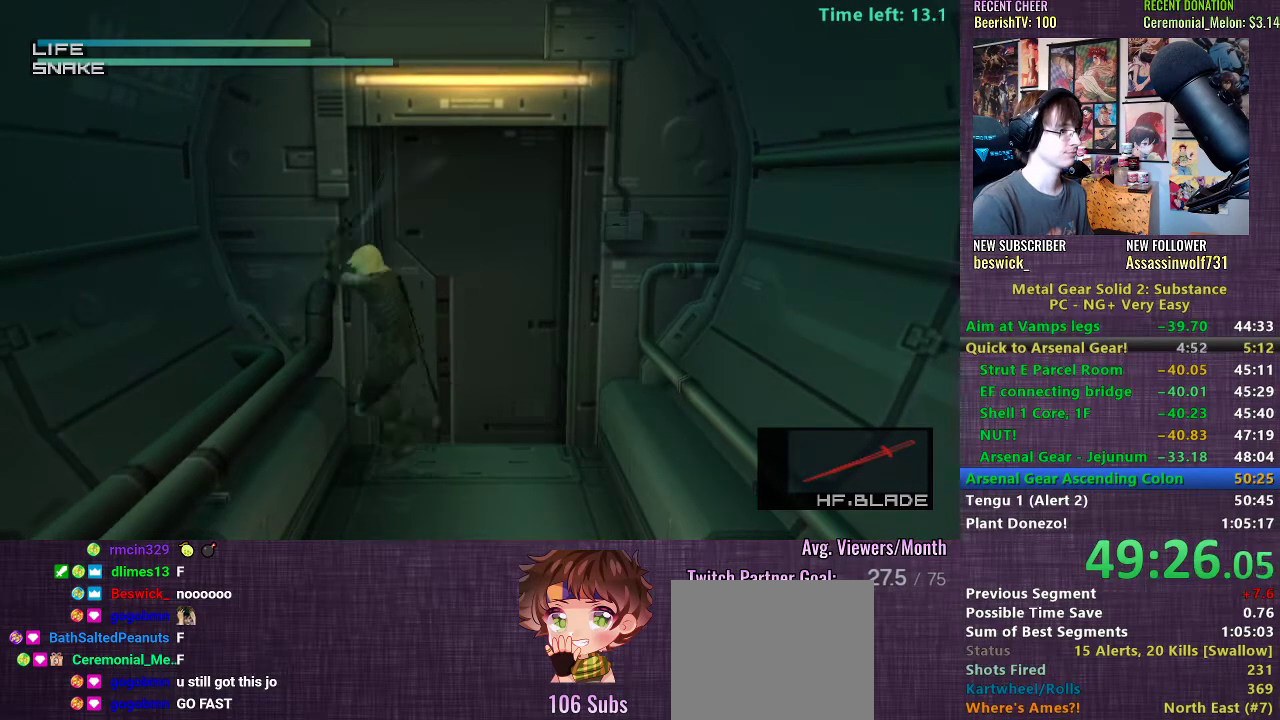
{"buttons": [], "left_stick": "left", "right_stick": "right", "events": [[350, "right_stick", "right"]]}
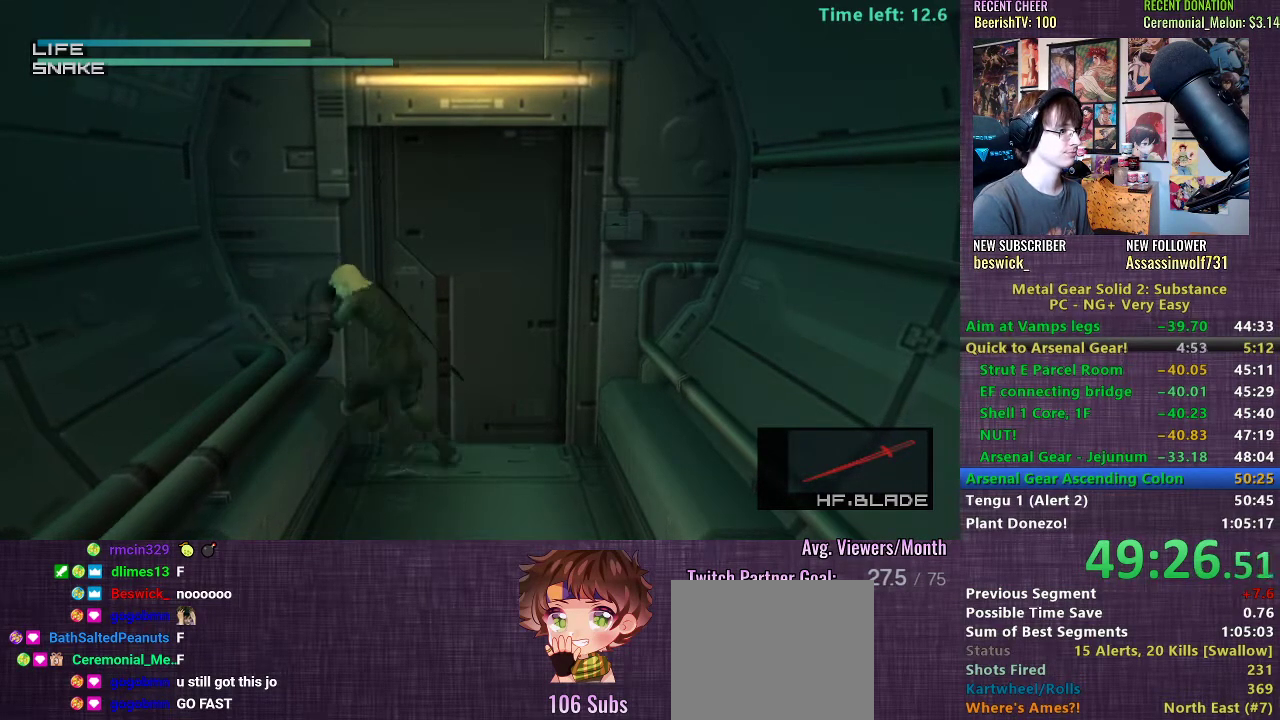
{"buttons": [], "left_stick": "left", "right_stick": "left", "events": [[317, "right_stick", "left"]]}
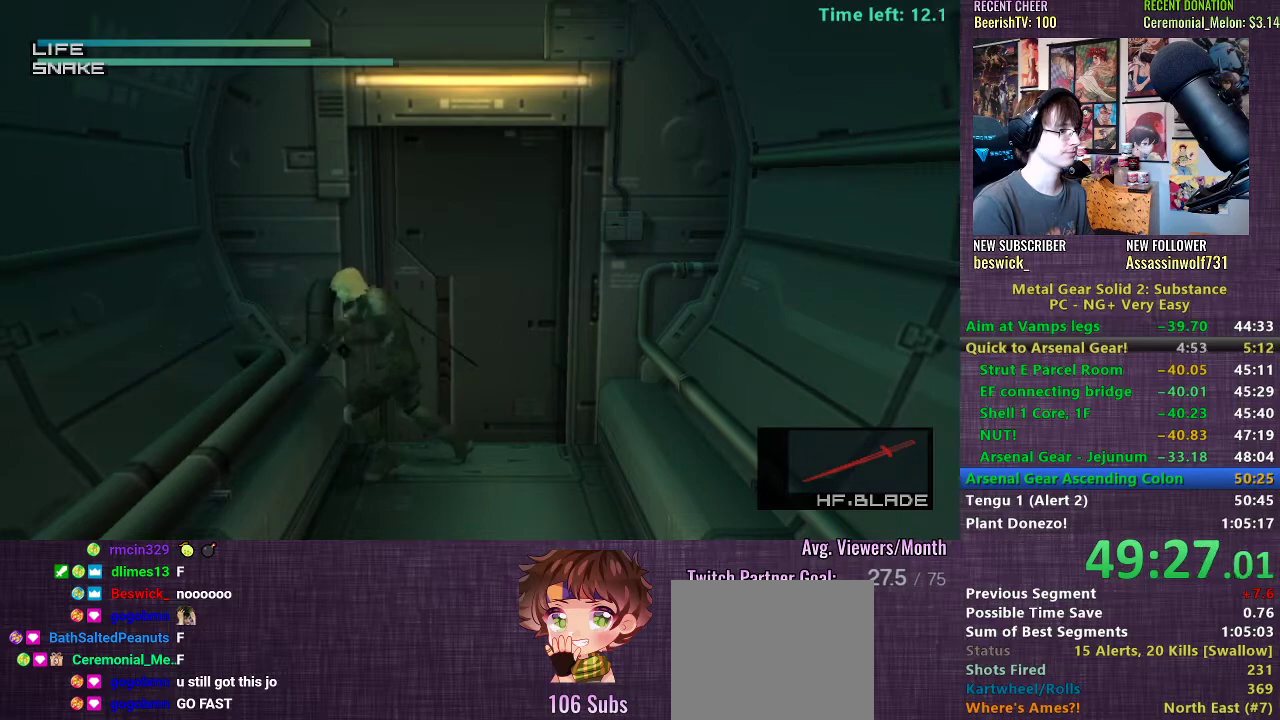
{"buttons": [], "left_stick": "left", "right_stick": "center", "events": [[500, "right_stick", "center"]]}
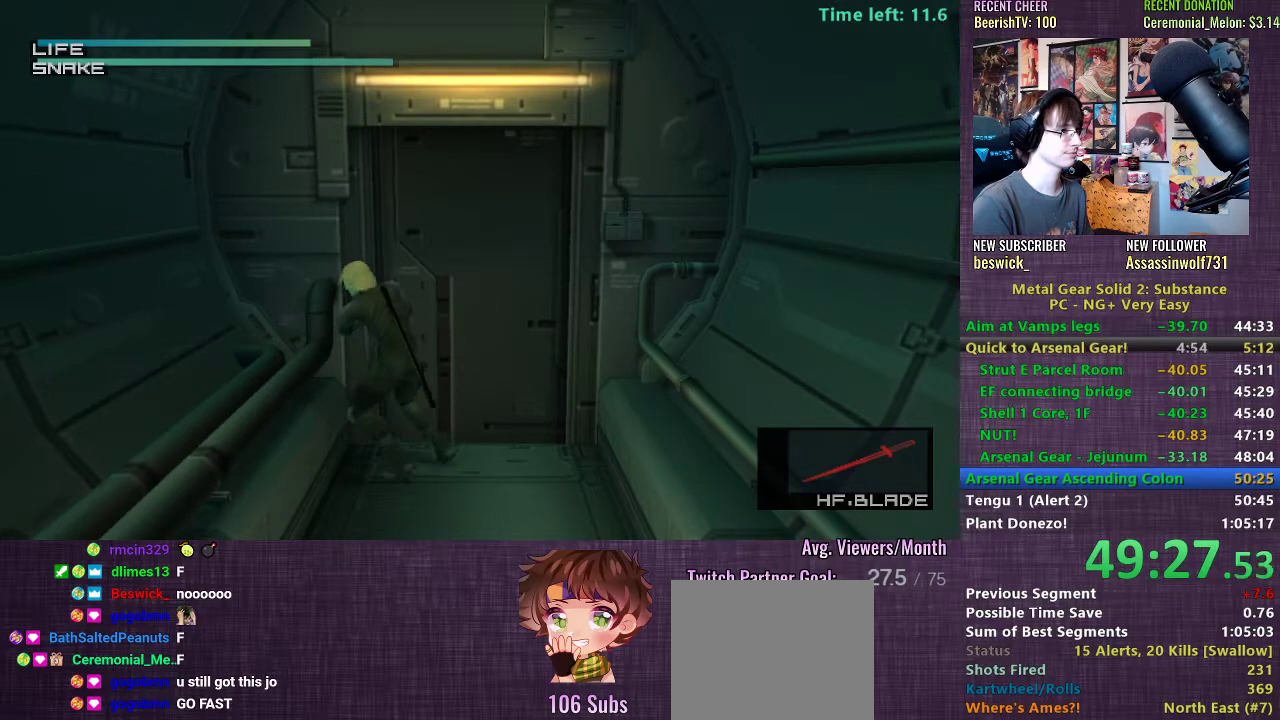
{"buttons": [], "left_stick": "left", "right_stick": "right", "events": [[17, "right_stick", "right"]]}
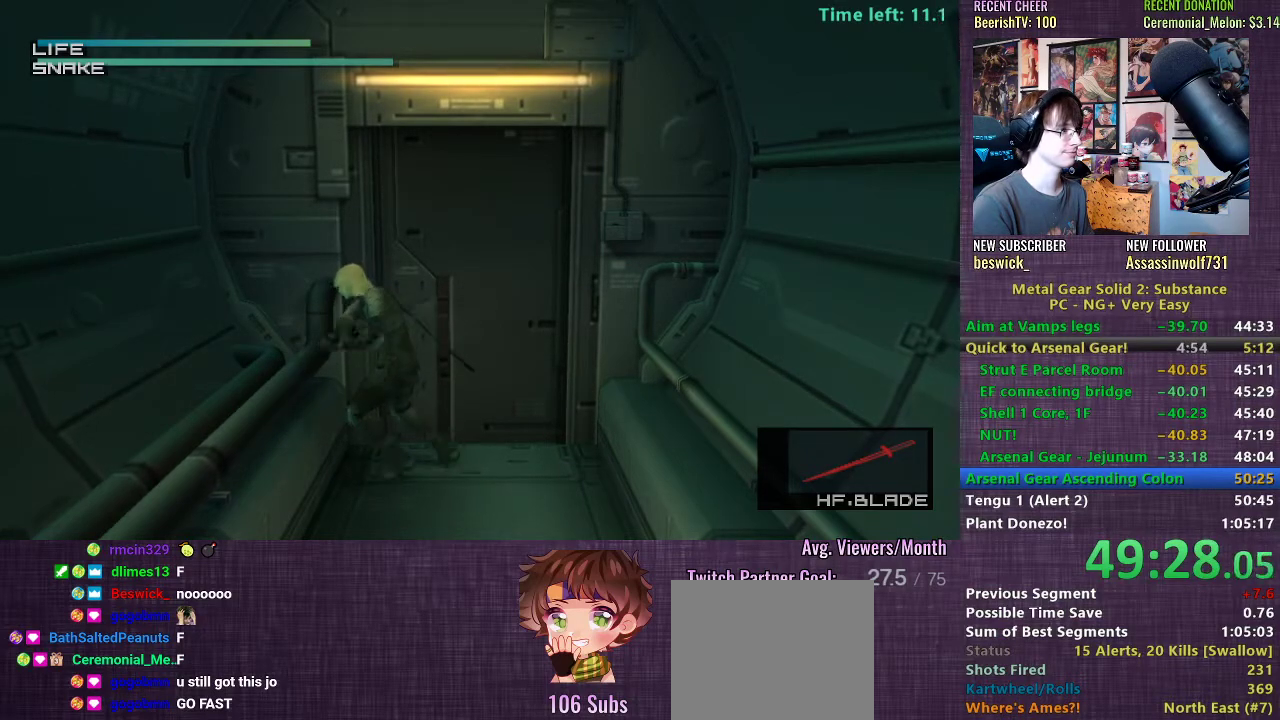
{"buttons": [], "left_stick": "left", "right_stick": "left", "events": [[333, "right_stick", "left"]]}
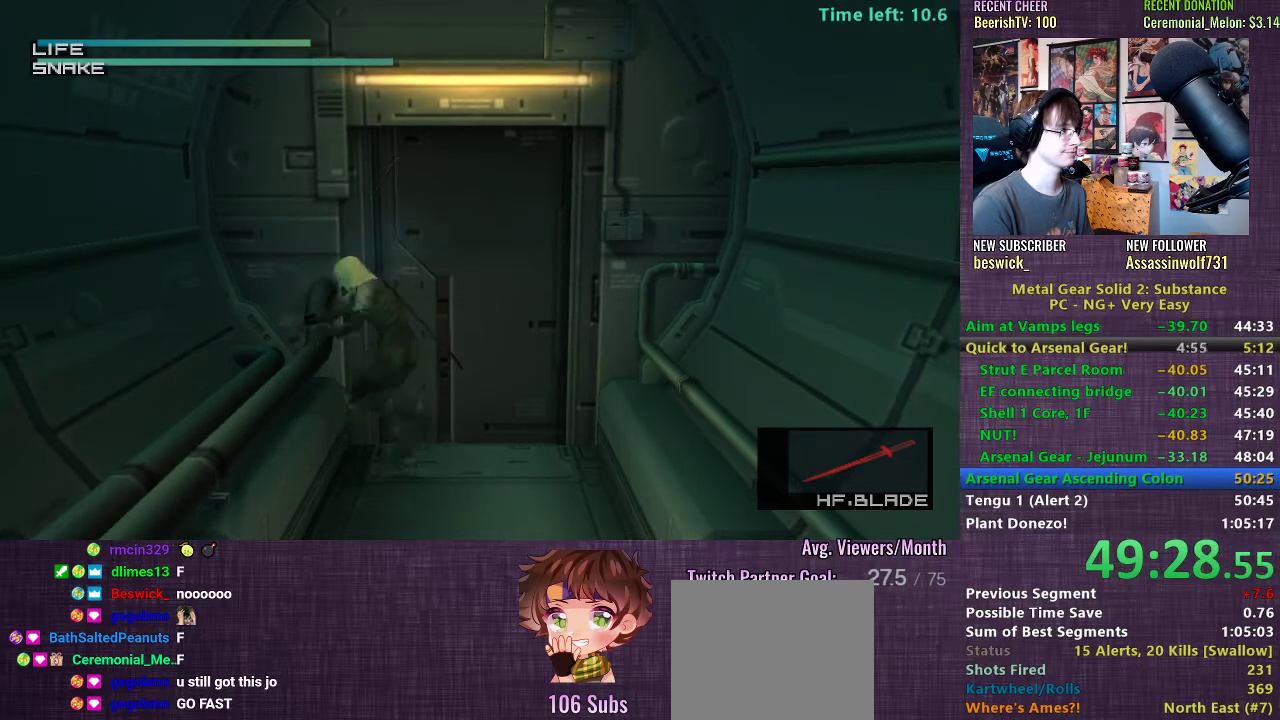
{"buttons": [], "left_stick": "left", "right_stick": "left", "events": []}
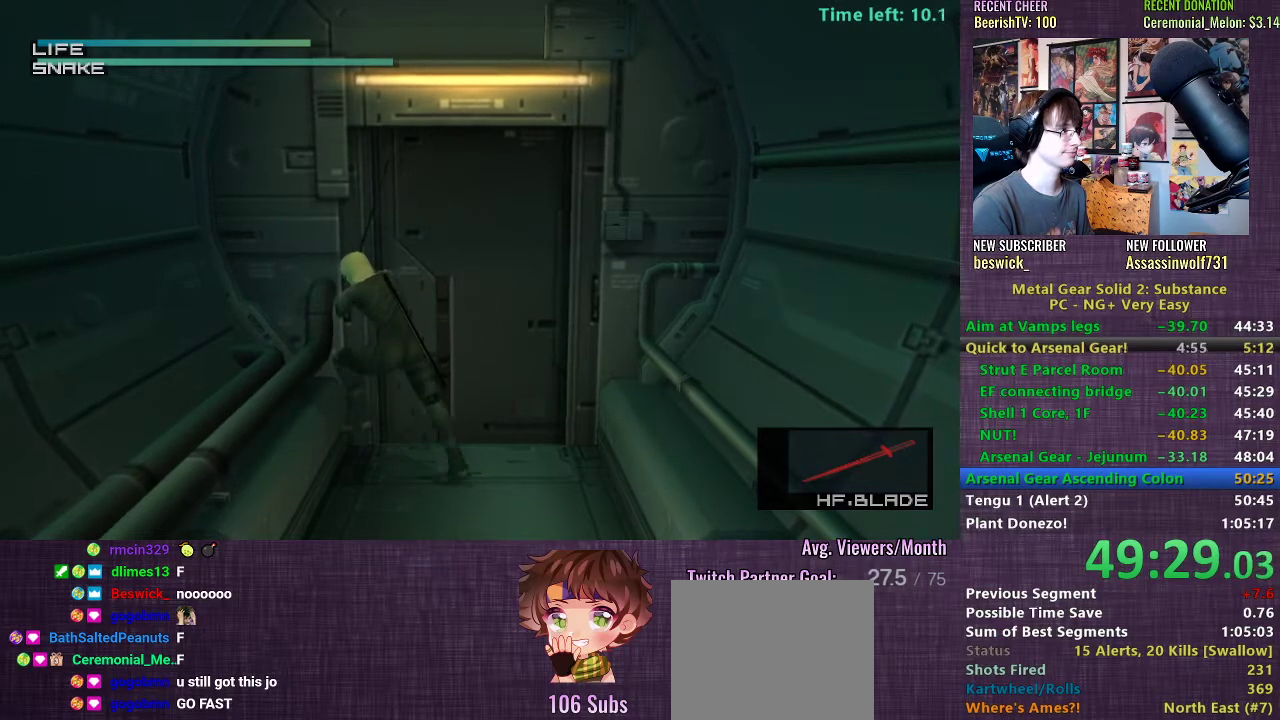
{"buttons": [], "left_stick": "left", "right_stick": "left", "events": [[83, "right_stick", "right"], [483, "right_stick", "left"]]}
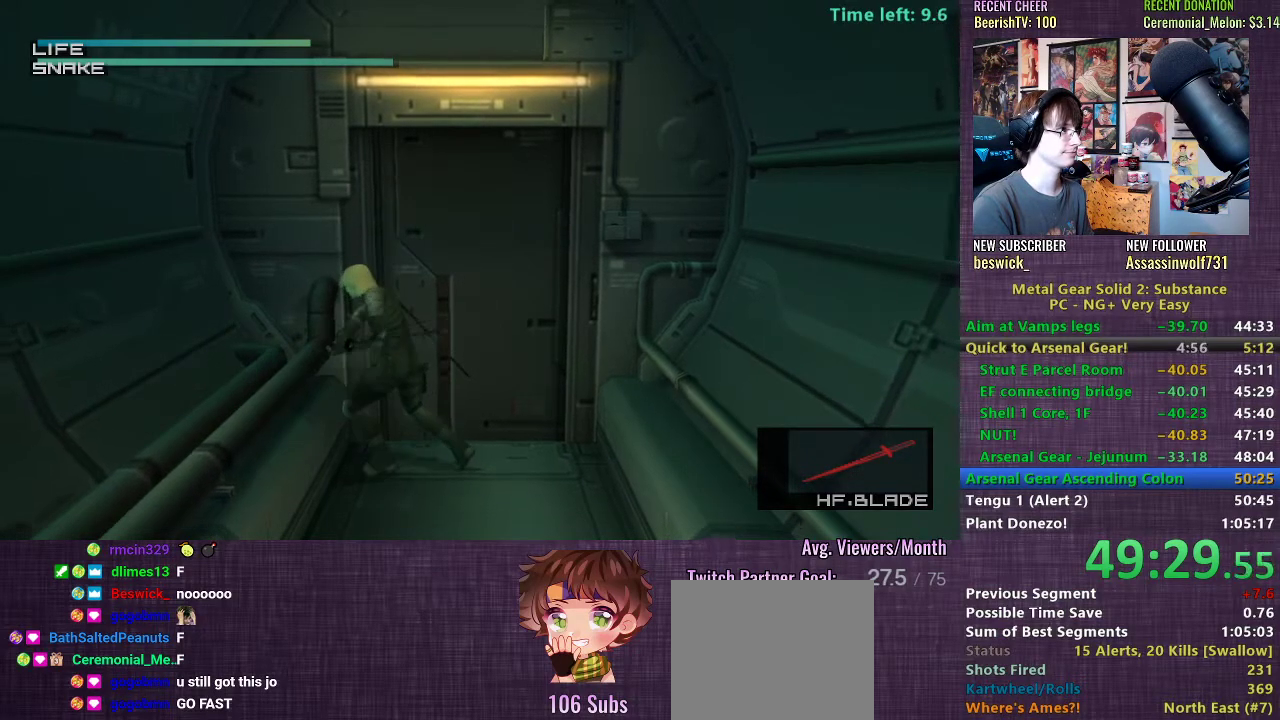
{"buttons": [], "left_stick": "left", "right_stick": "right", "events": [[383, "right_stick", "right"]]}
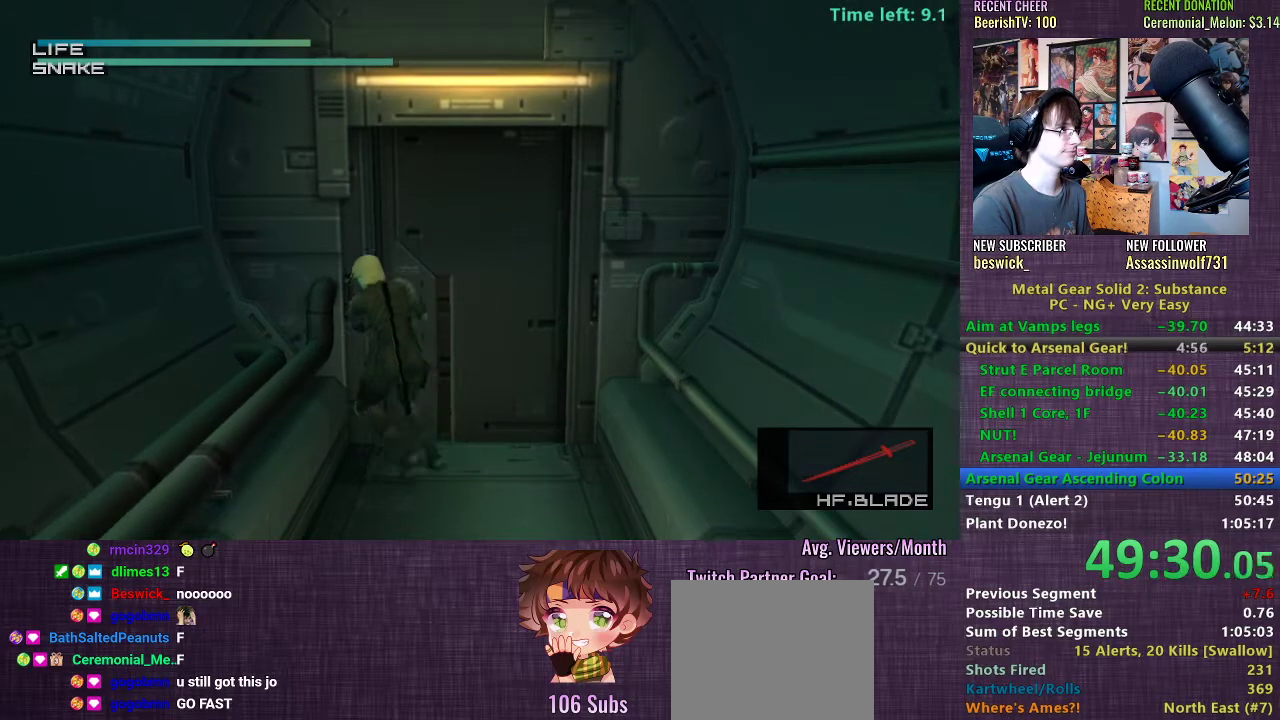
{"buttons": [], "left_stick": "left", "right_stick": "right", "events": []}
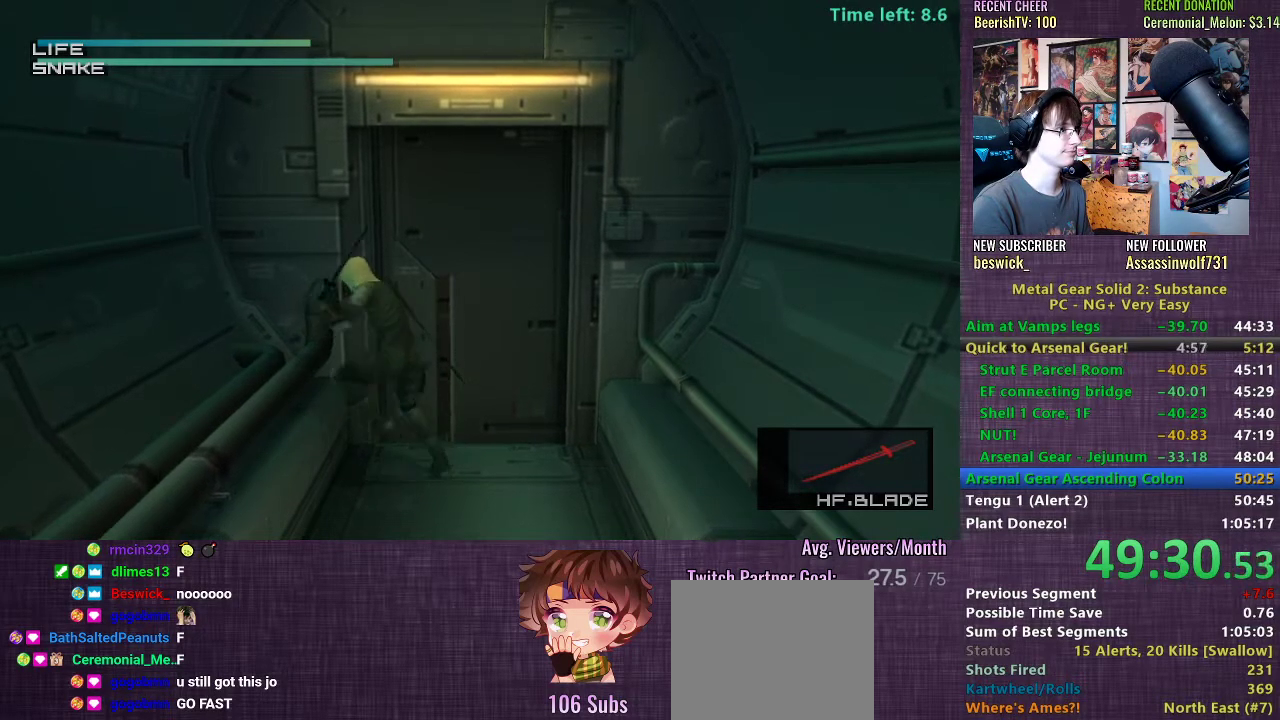
{"buttons": [], "left_stick": "left", "right_stick": "left", "events": [[217, "right_stick", "left"]]}